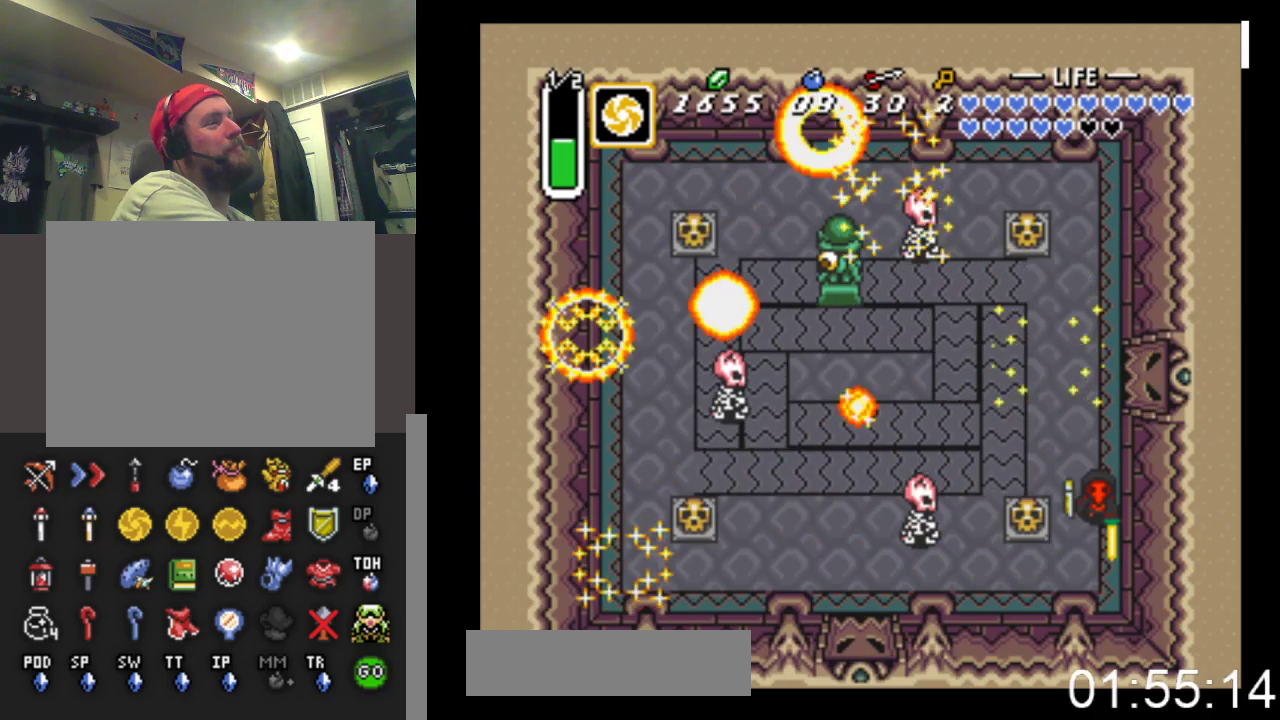
Gameplay with a controller (Xbox layout); each line is a JSON object with the inputs held at the frame after it. "events" lists button and stick changes between this image and that frame as [ms after this image, input, new state], when the widget could be followed in between. Not read: left_stick right_stick.
{"buttons": ["DPAD_DOWN"], "events": [[333, "DPAD_DOWN", "down"]]}
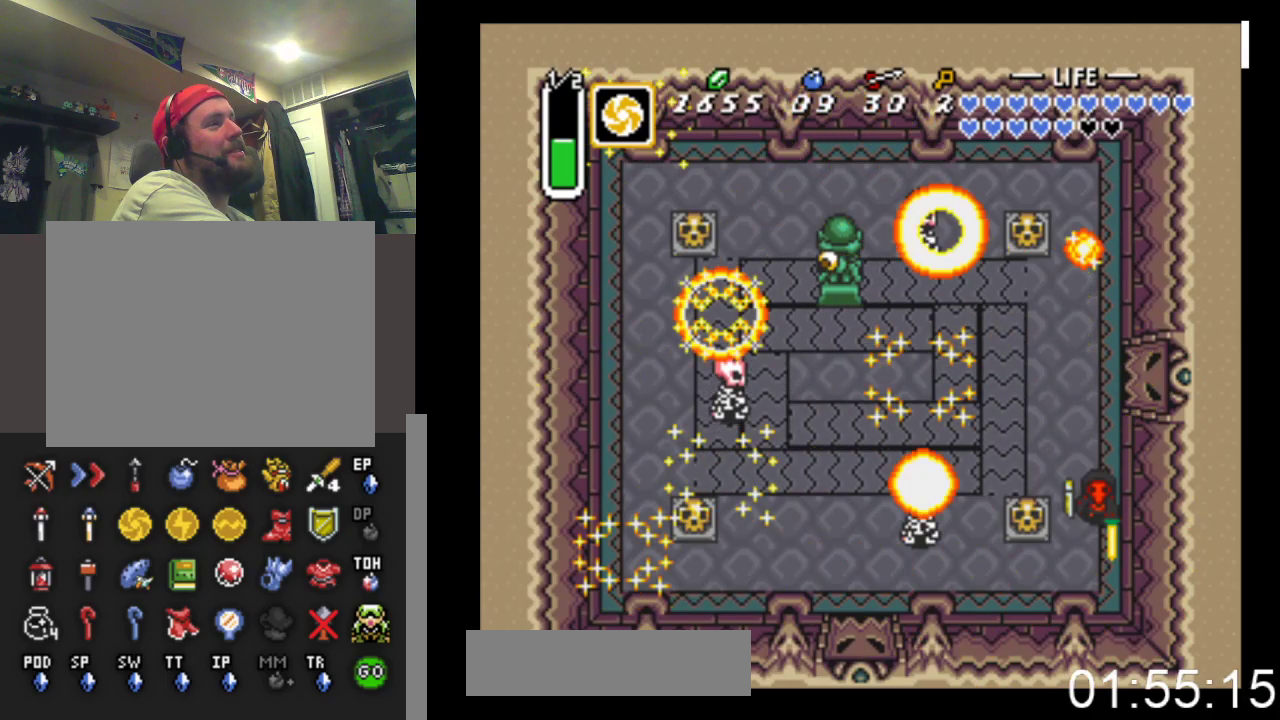
{"buttons": ["DPAD_DOWN"], "events": []}
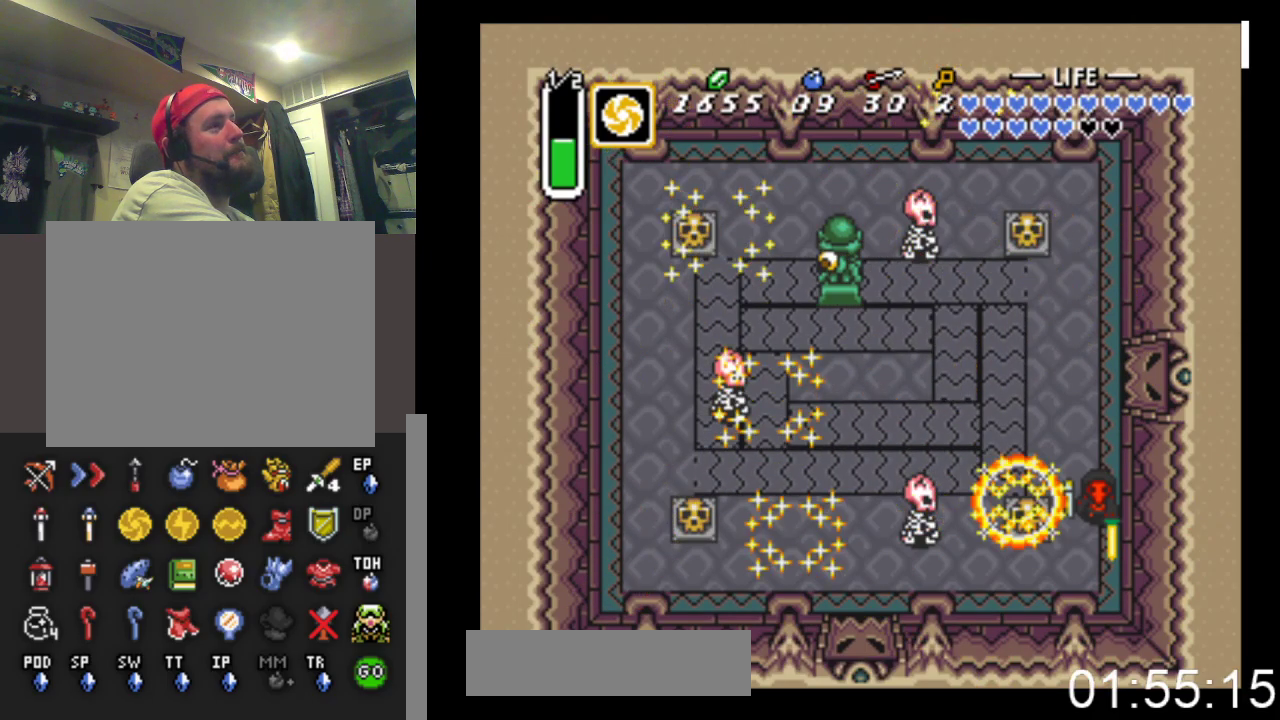
{"buttons": ["DPAD_DOWN", "DPAD_LEFT"], "events": [[133, "DPAD_LEFT", "down"]]}
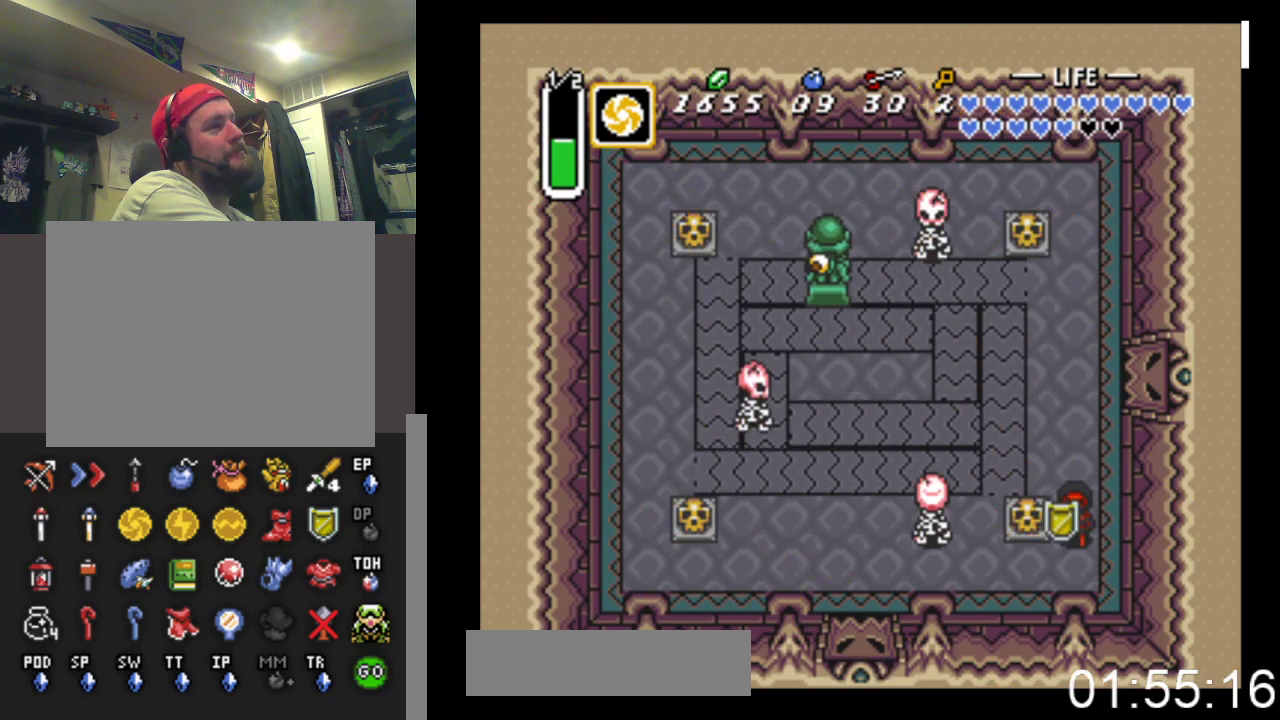
{"buttons": ["DPAD_LEFT"], "events": [[333, "DPAD_DOWN", "up"]]}
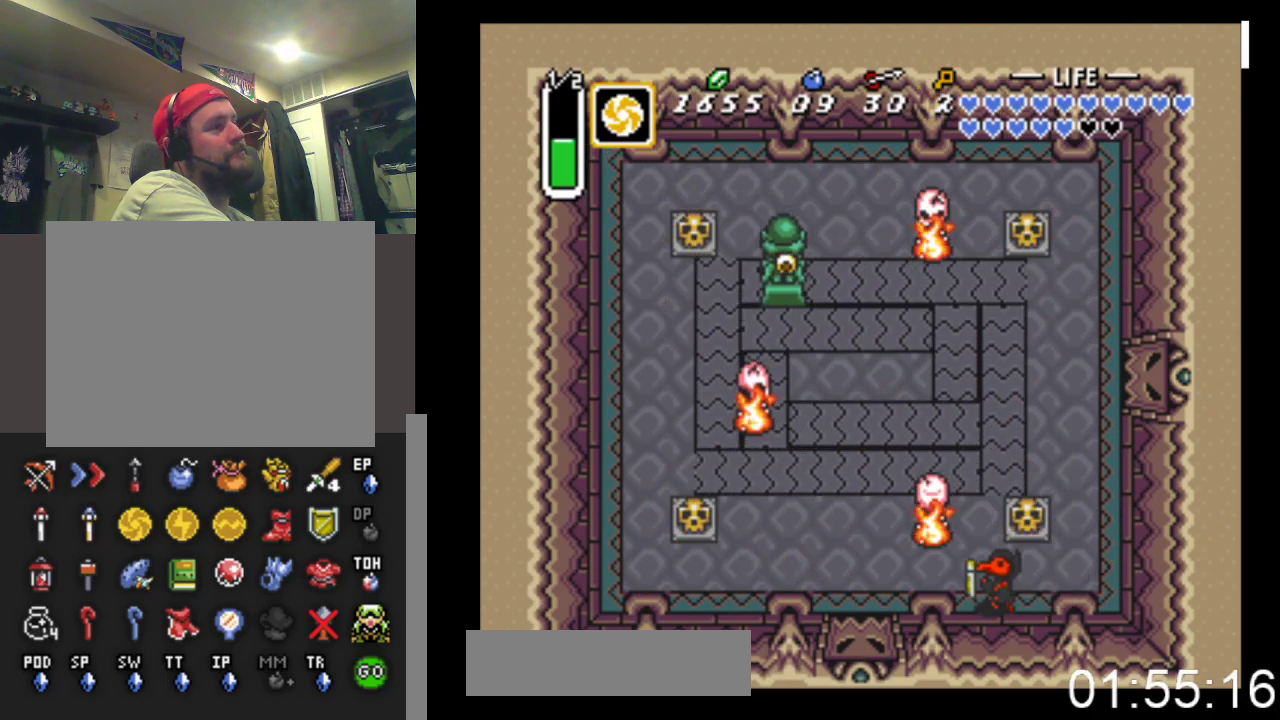
{"buttons": ["DPAD_DOWN", "DPAD_LEFT"], "events": [[500, "DPAD_DOWN", "down"]]}
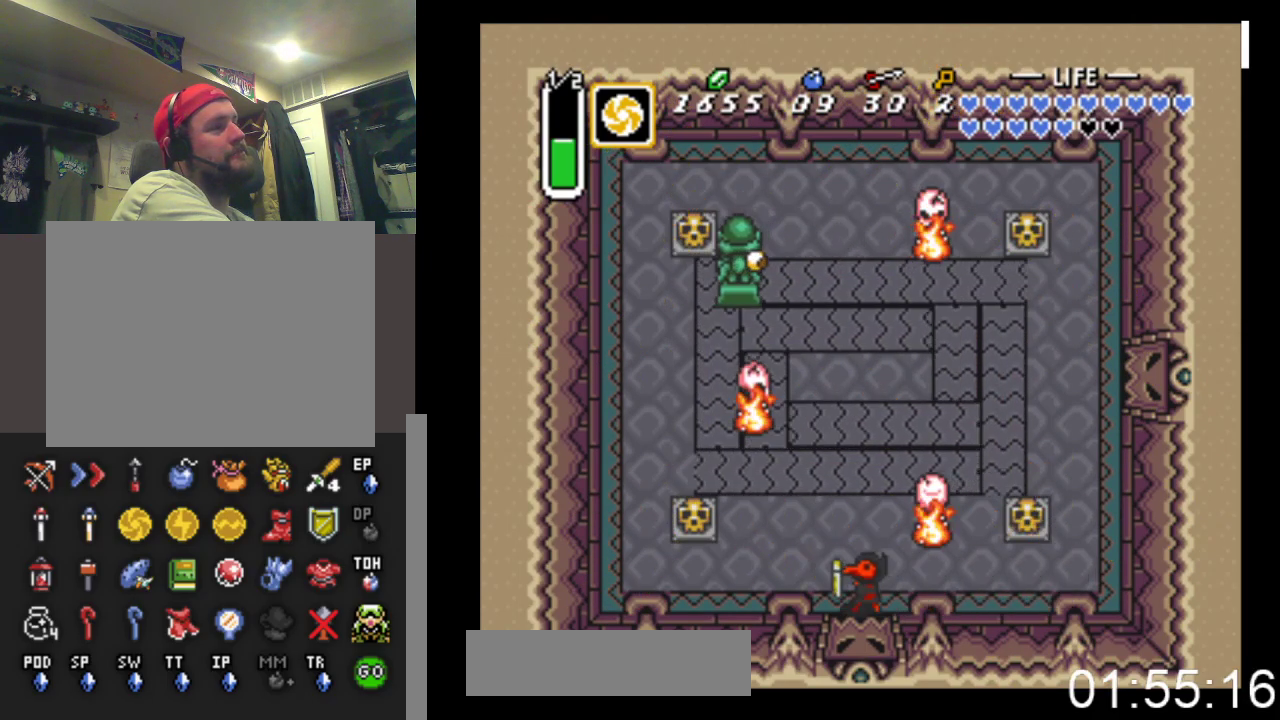
{"buttons": ["DPAD_UP", "DPAD_RIGHT"], "events": [[33, "DPAD_LEFT", "up"], [233, "DPAD_DOWN", "up"], [400, "DPAD_RIGHT", "down"], [500, "DPAD_UP", "down"]]}
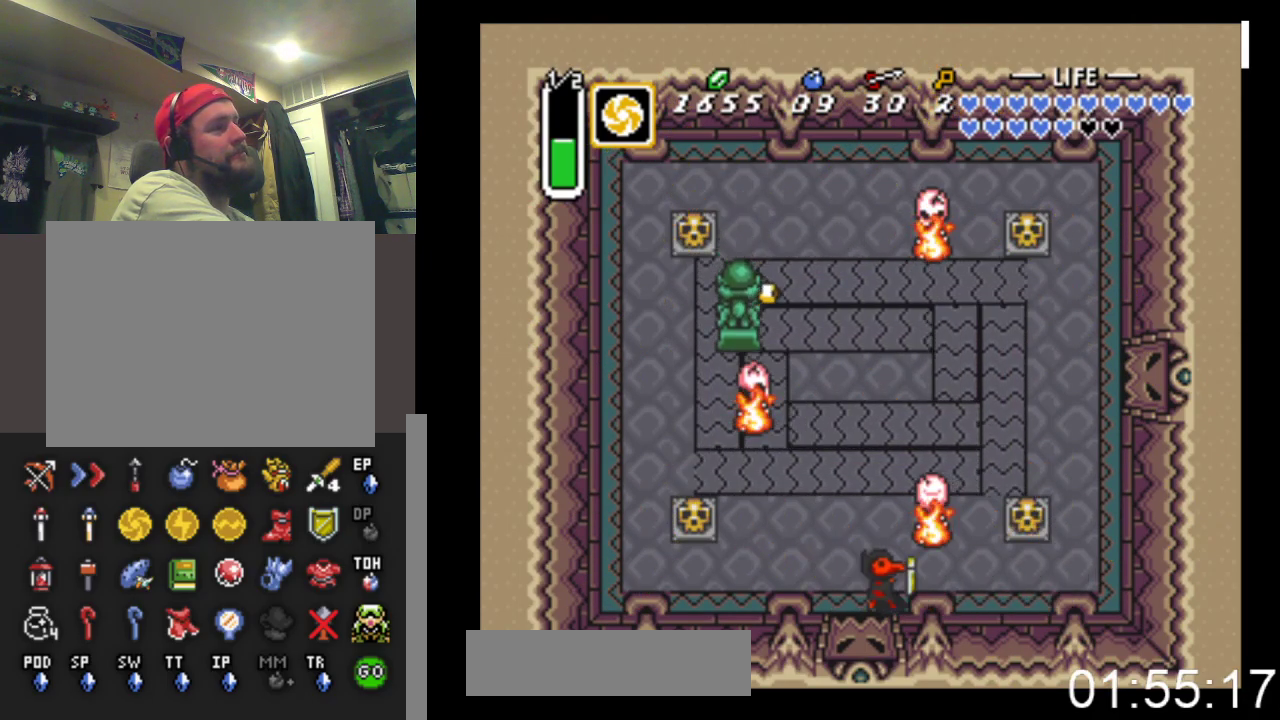
{"buttons": ["DPAD_RIGHT"], "events": [[33, "DPAD_RIGHT", "up"], [100, "DPAD_RIGHT", "down"], [300, "DPAD_UP", "up"]]}
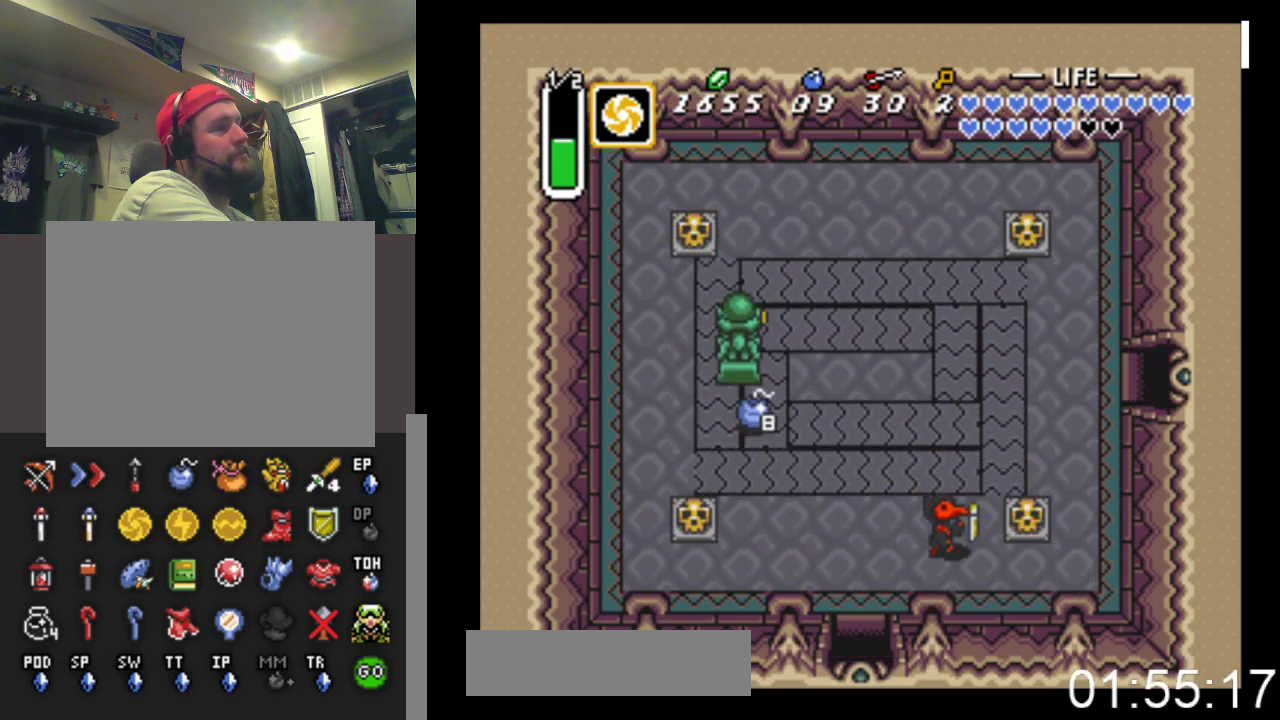
{"buttons": ["B", "DPAD_RIGHT"], "events": [[133, "B", "down"], [367, "B", "up"], [467, "B", "down"]]}
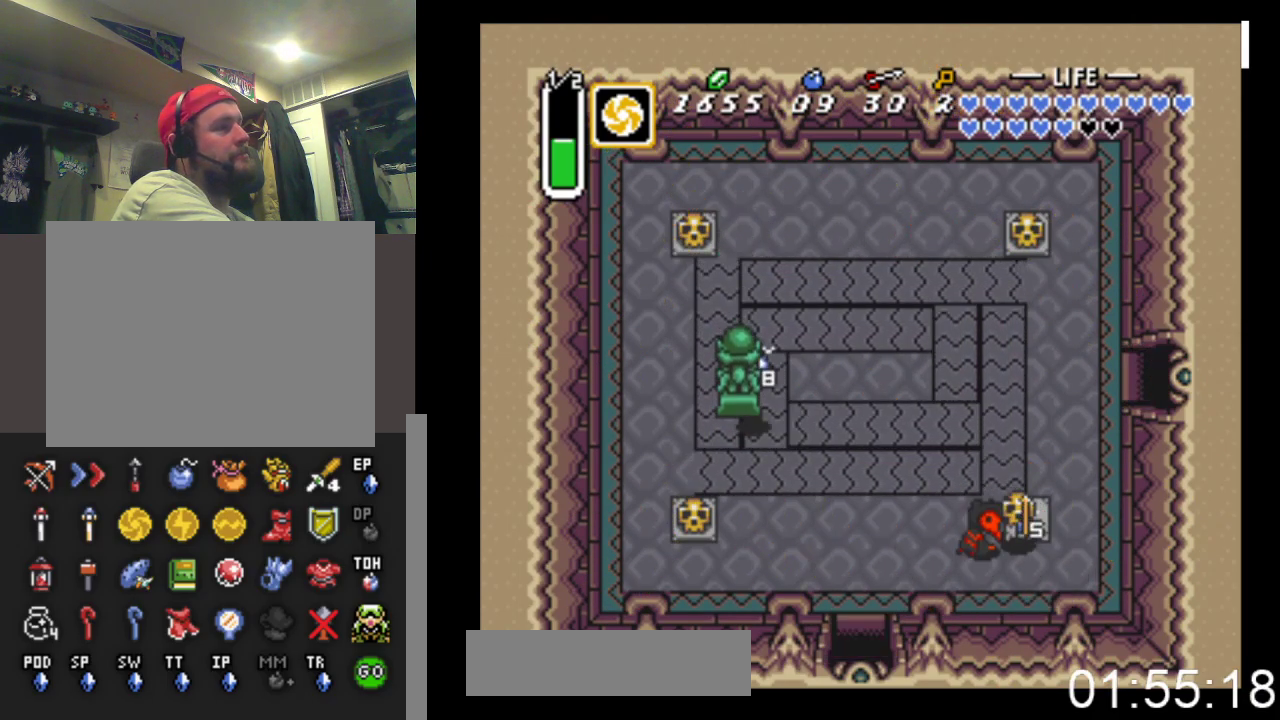
{"buttons": ["DPAD_DOWN"], "events": [[267, "B", "up"], [400, "DPAD_DOWN", "down"], [500, "DPAD_RIGHT", "up"]]}
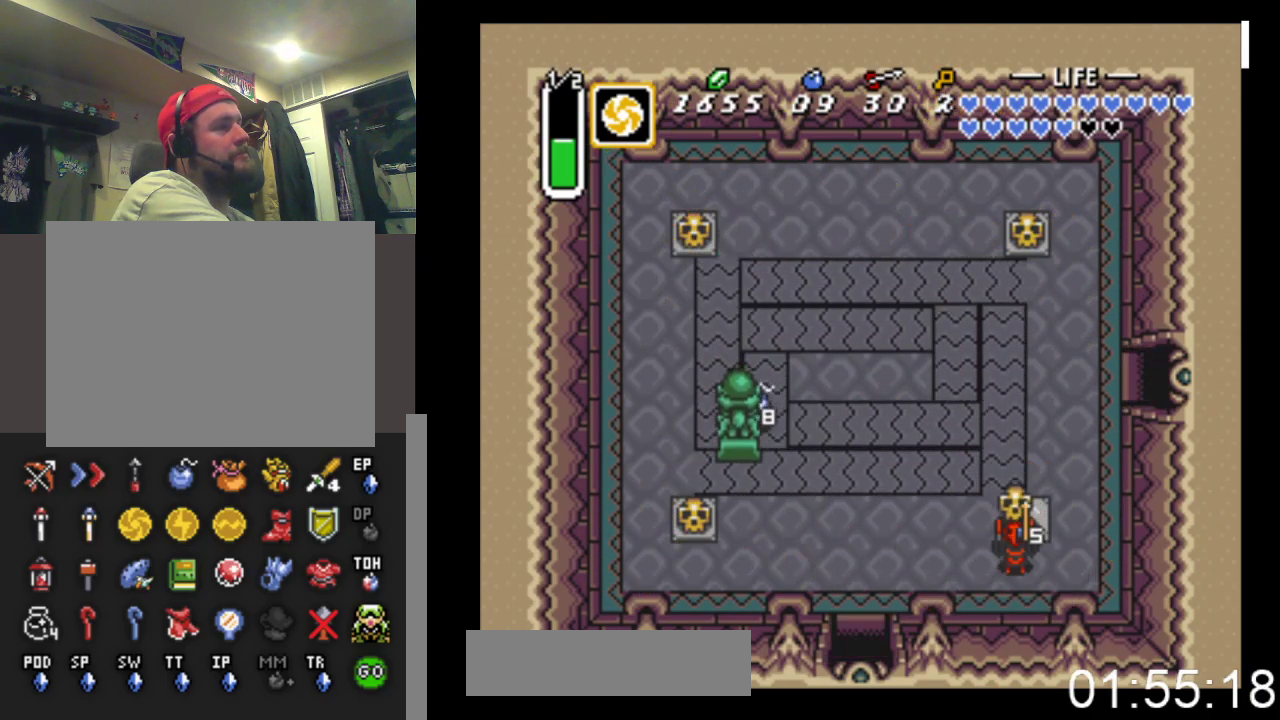
{"buttons": ["DPAD_LEFT"], "events": [[33, "B", "down"], [67, "DPAD_LEFT", "down"], [200, "B", "up"], [233, "DPAD_DOWN", "up"]]}
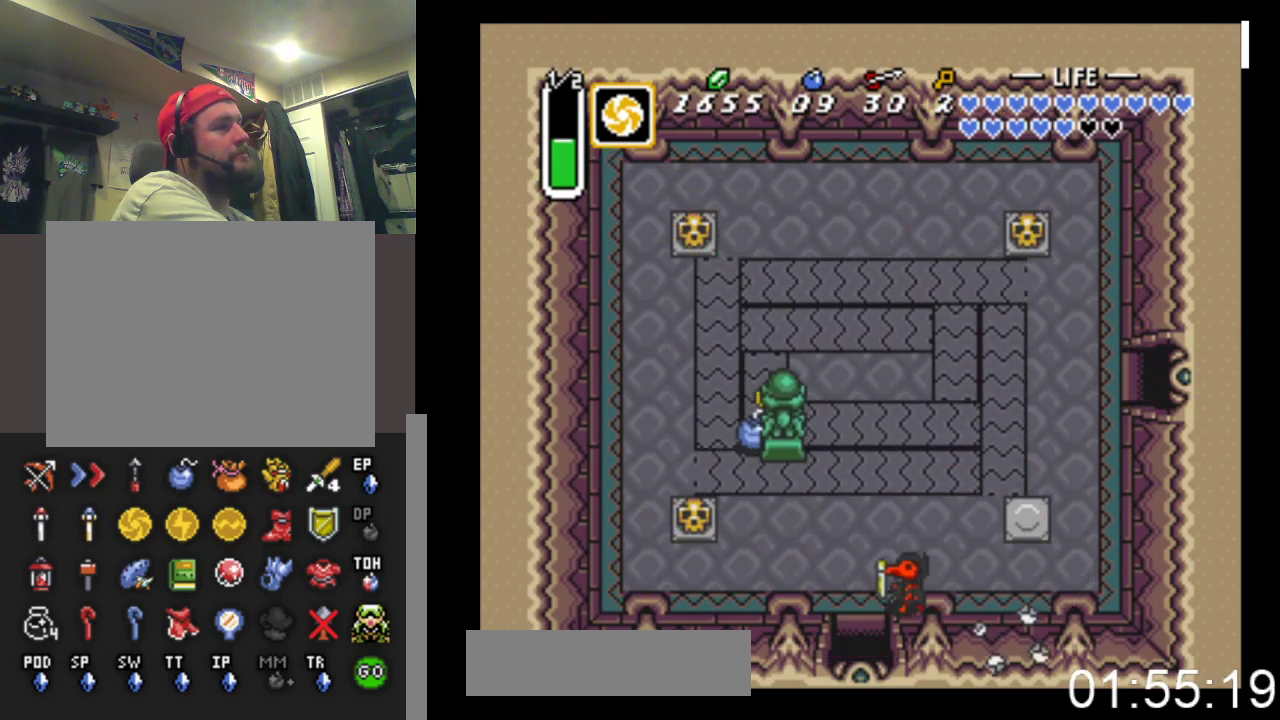
{"buttons": ["DPAD_DOWN"], "events": [[33, "DPAD_DOWN", "down"], [267, "DPAD_LEFT", "up"]]}
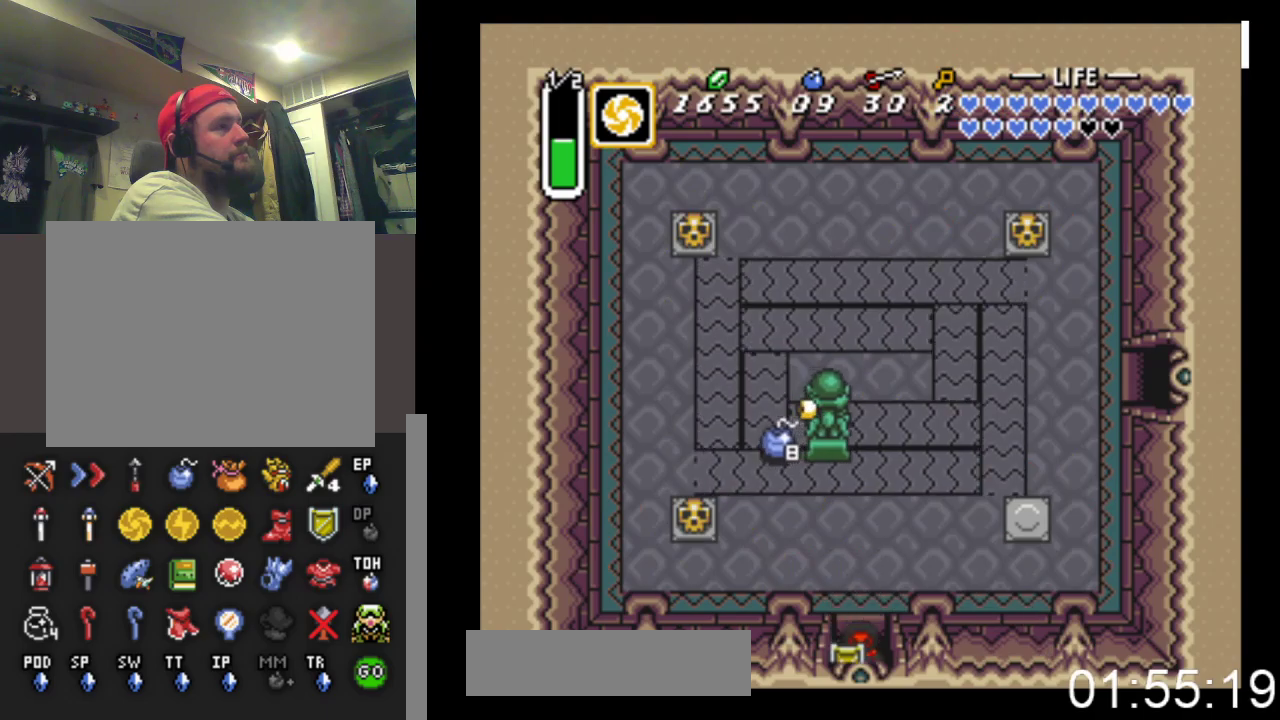
{"buttons": ["DPAD_DOWN"], "events": []}
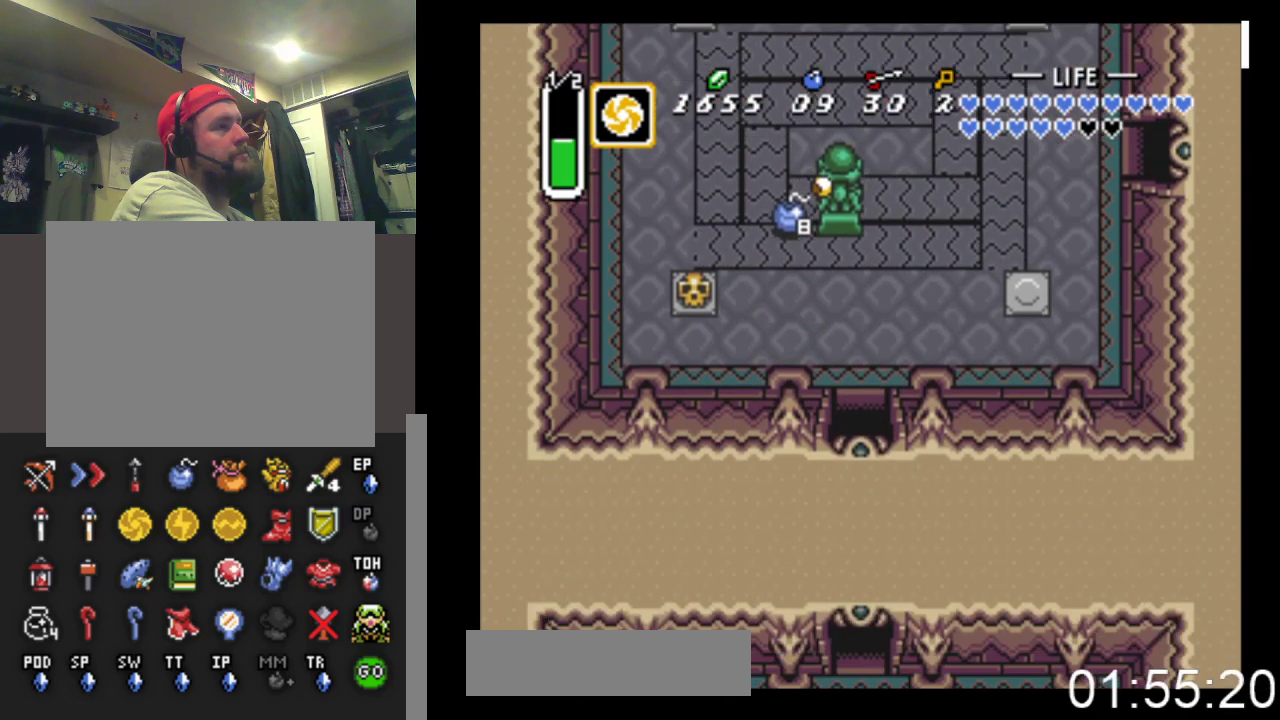
{"buttons": ["DPAD_DOWN"], "events": []}
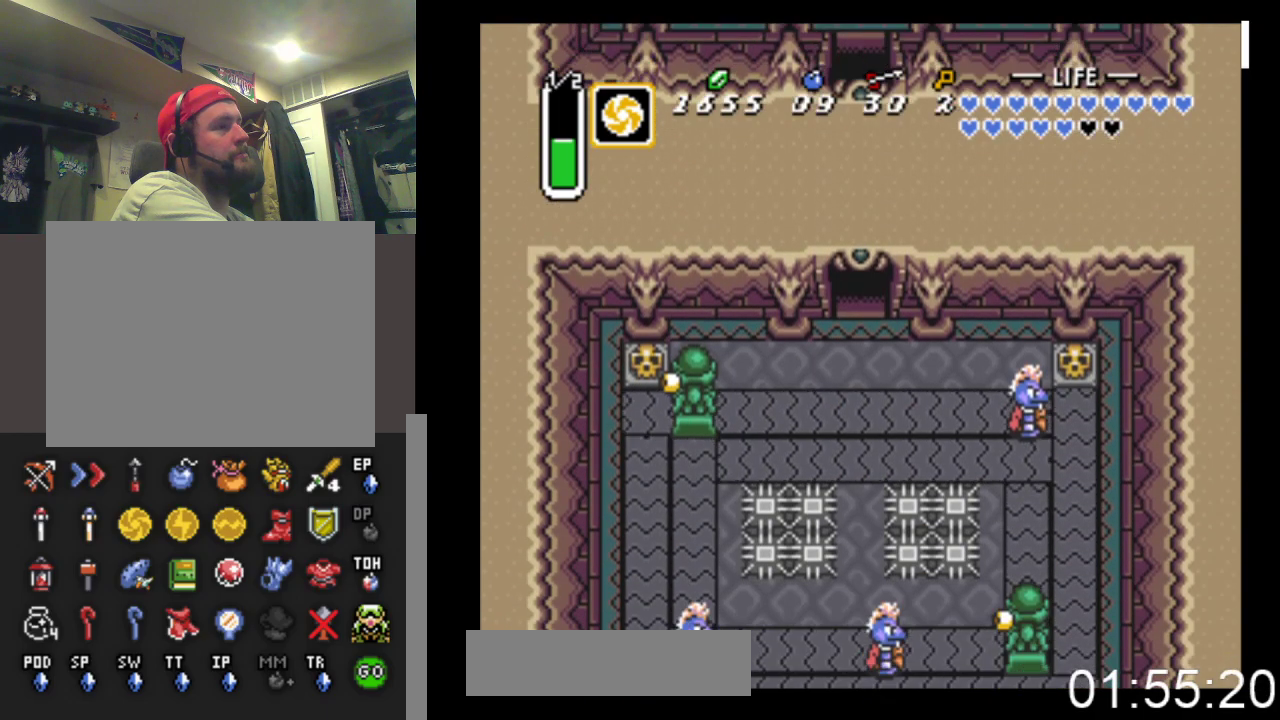
{"buttons": ["DPAD_DOWN", "DPAD_RIGHT"], "events": [[467, "DPAD_RIGHT", "down"]]}
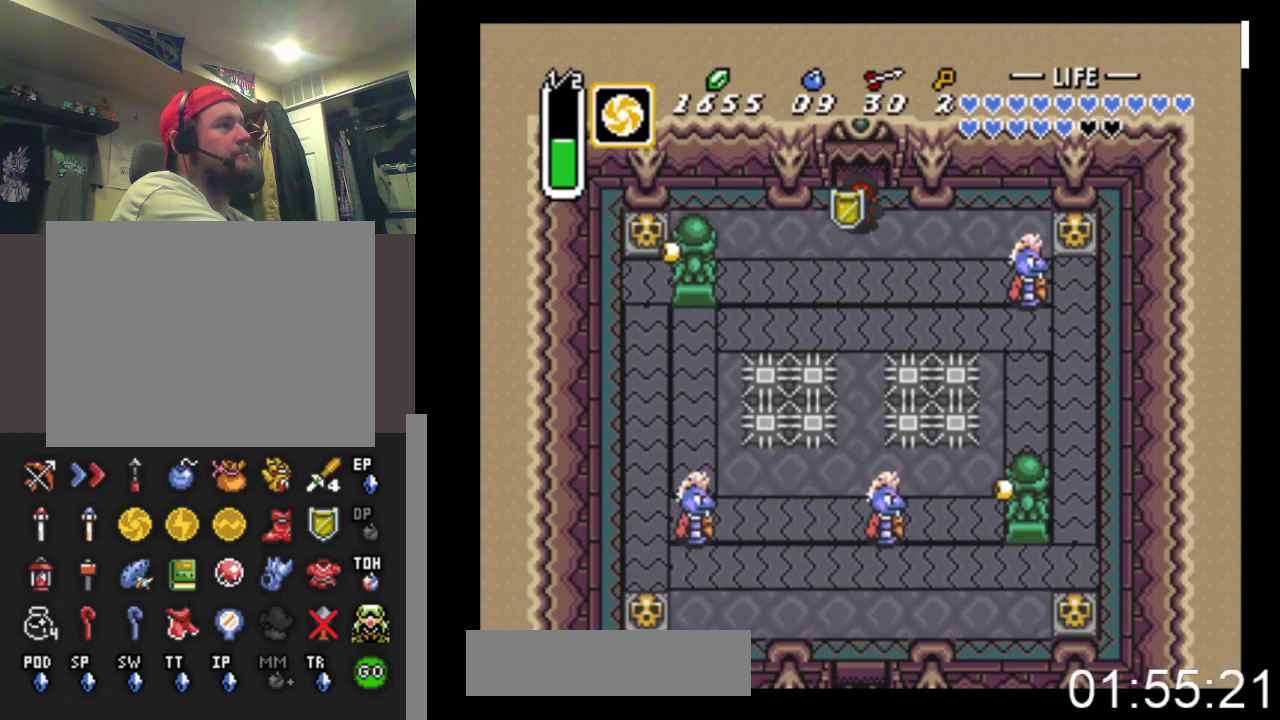
{"buttons": ["DPAD_RIGHT"], "events": [[233, "DPAD_DOWN", "up"]]}
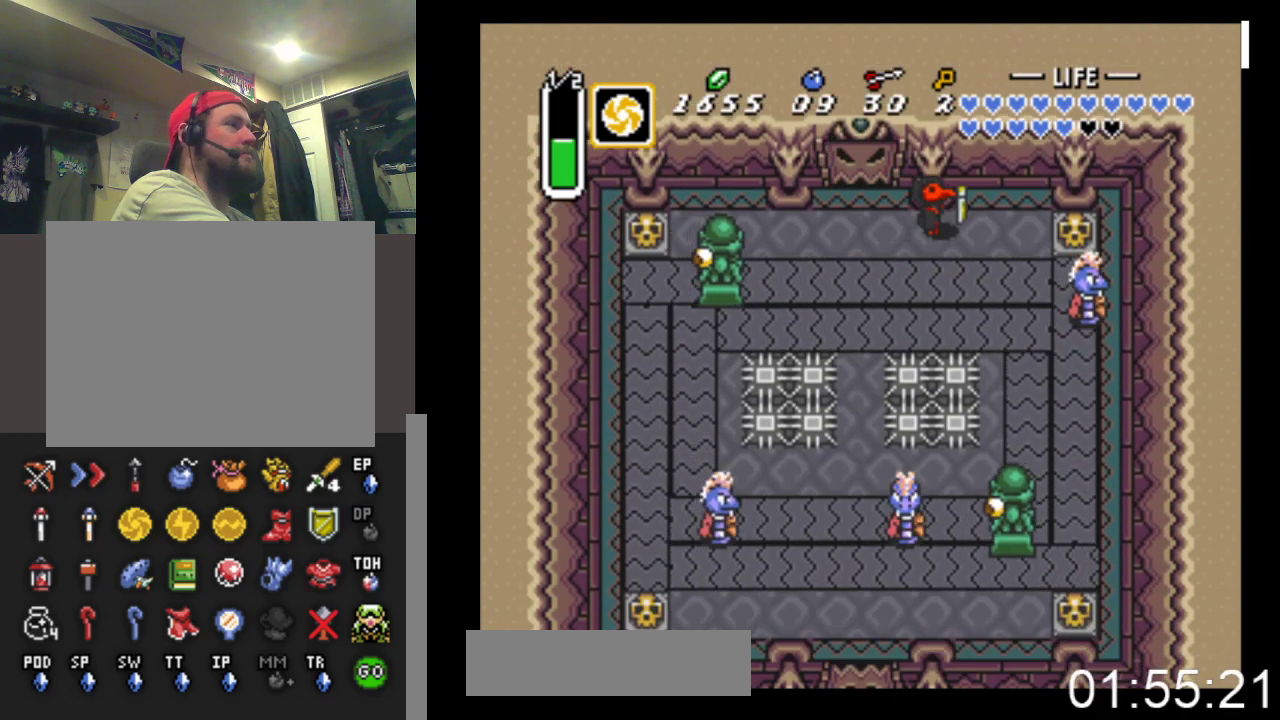
{"buttons": ["A", "DPAD_DOWN", "DPAD_RIGHT"], "events": [[33, "DPAD_DOWN", "down"], [467, "A", "down"]]}
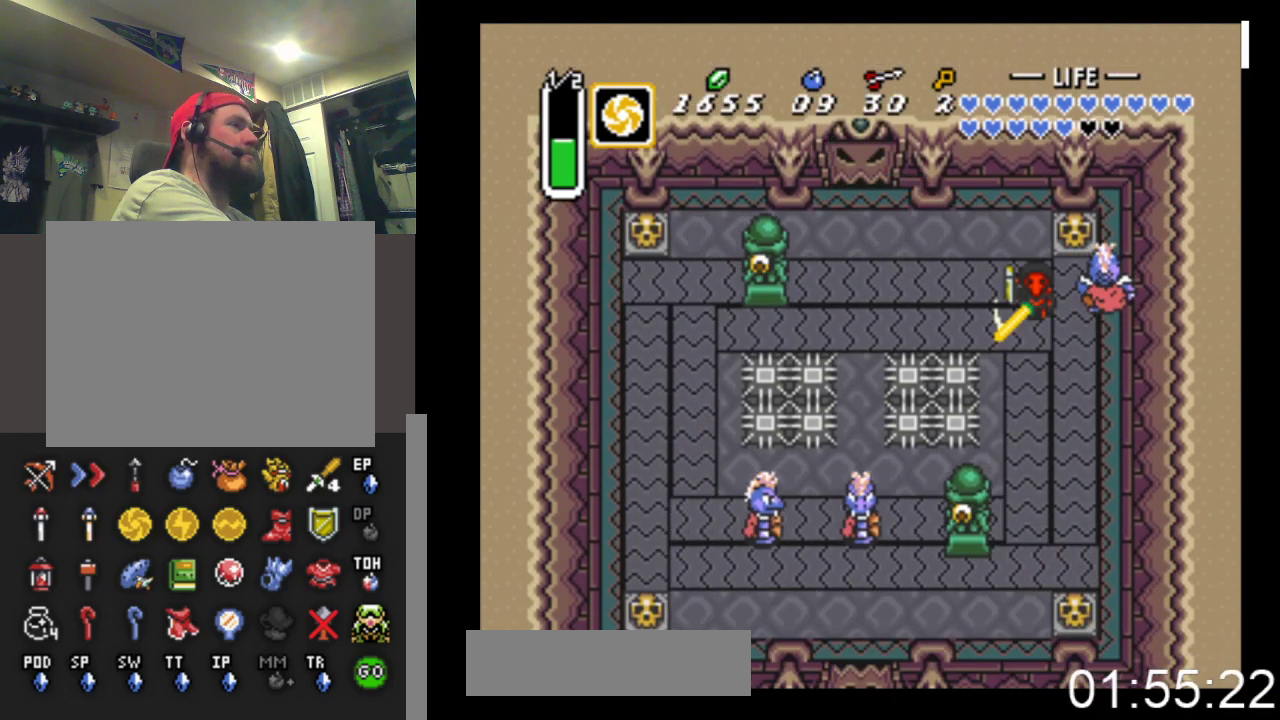
{"buttons": ["DPAD_UP"], "events": [[133, "A", "up"], [433, "DPAD_DOWN", "up"], [433, "DPAD_RIGHT", "up"], [500, "DPAD_UP", "down"]]}
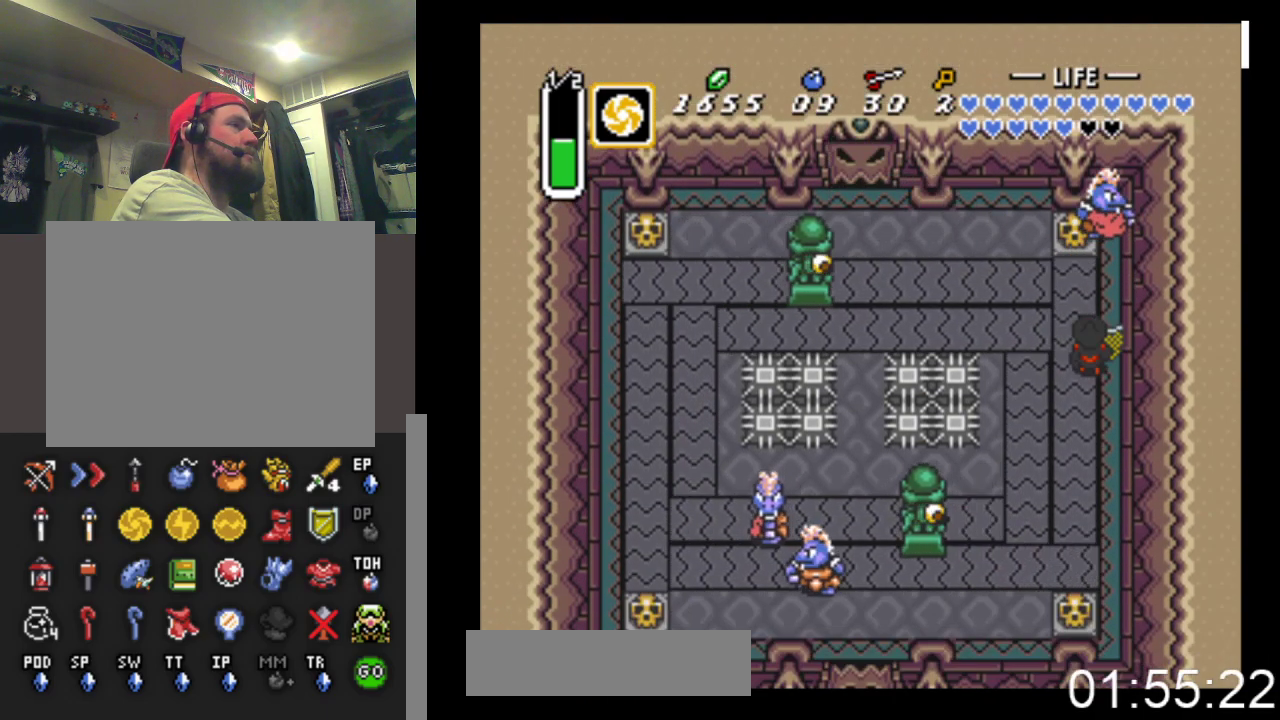
{"buttons": ["DPAD_UP"], "events": [[67, "A", "down"], [267, "A", "up"]]}
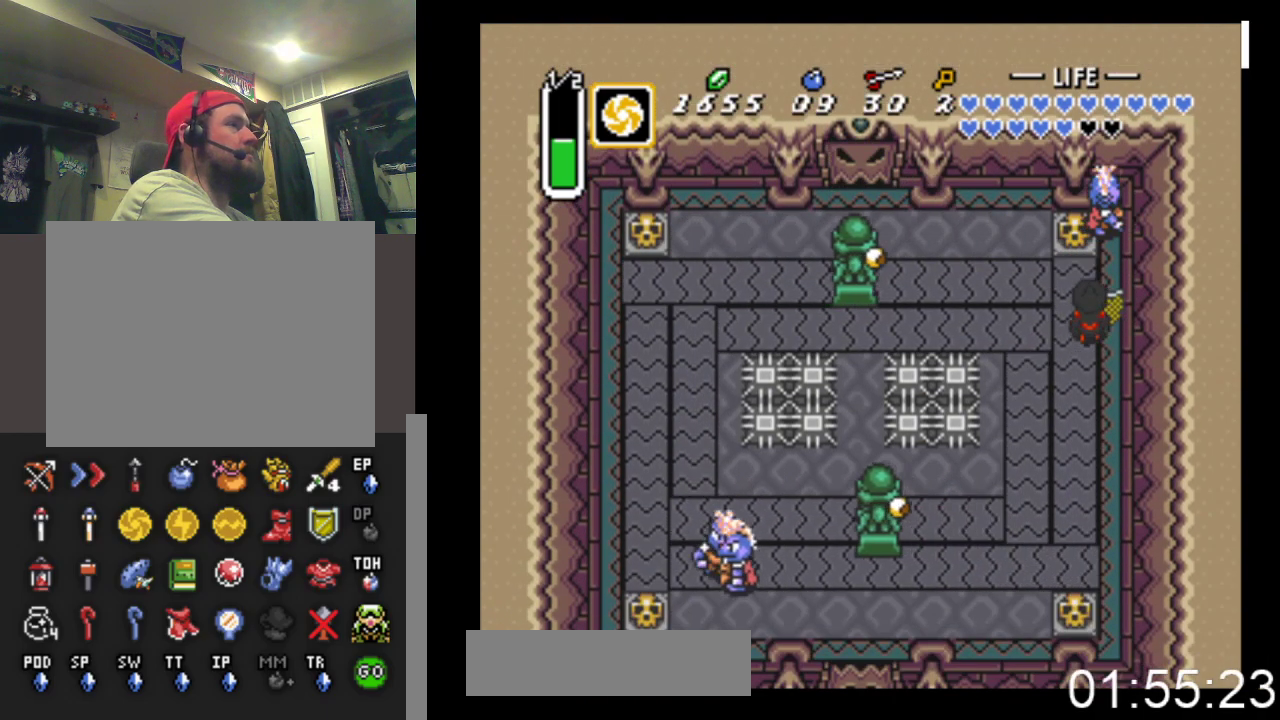
{"buttons": ["DPAD_DOWN"], "events": [[133, "A", "down"], [333, "A", "up"], [400, "DPAD_UP", "up"], [433, "DPAD_DOWN", "down"]]}
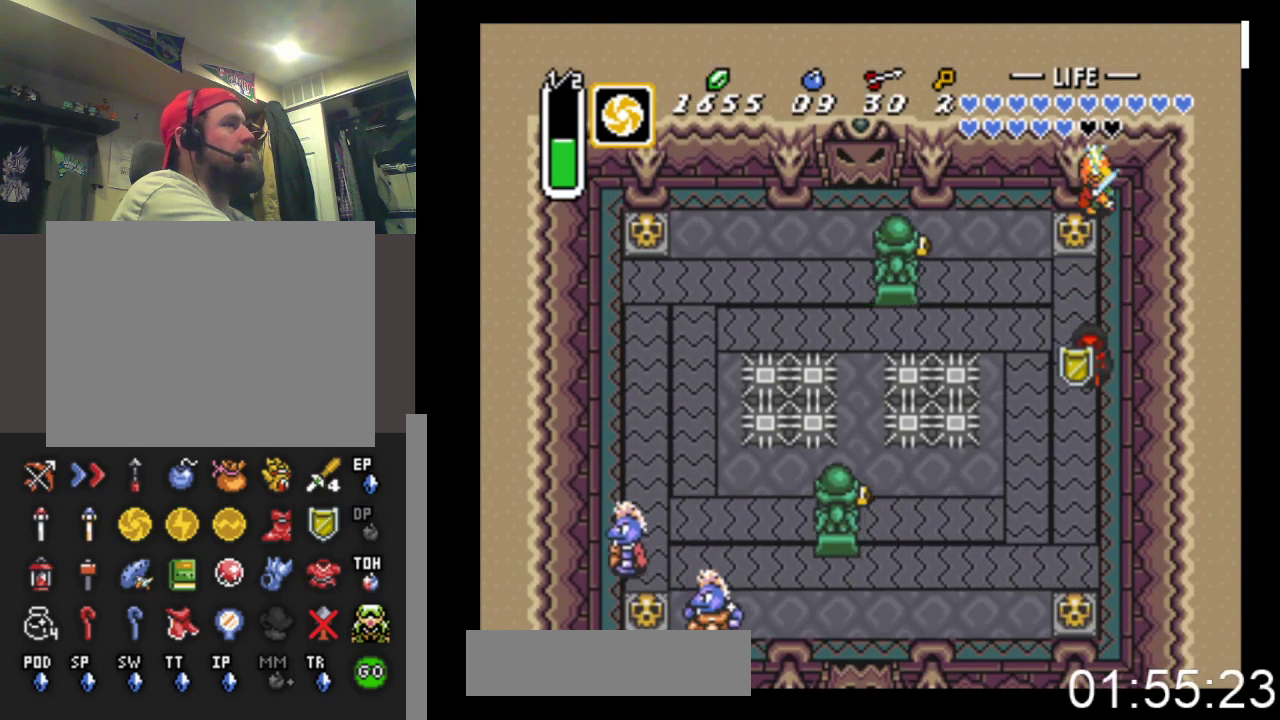
{"buttons": ["DPAD_DOWN", "DPAD_LEFT"], "events": [[433, "DPAD_LEFT", "down"]]}
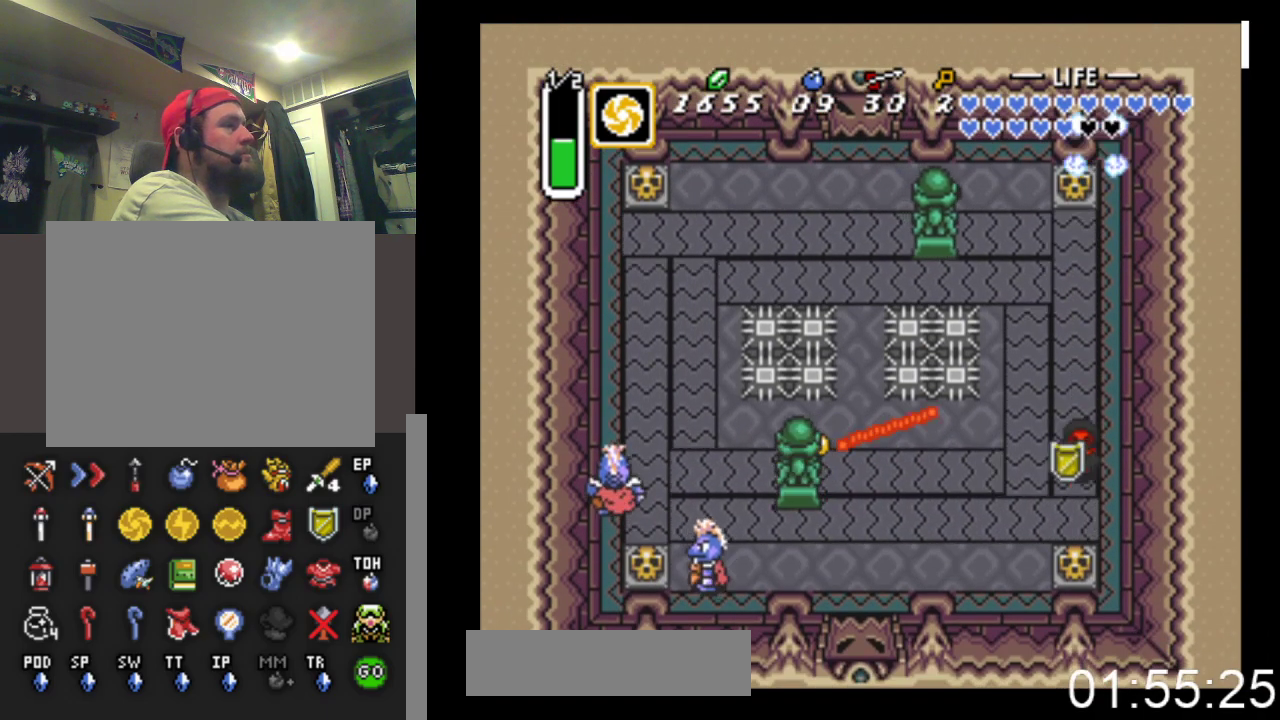
{"buttons": ["DPAD_LEFT"], "events": [[500, "DPAD_DOWN", "up"]]}
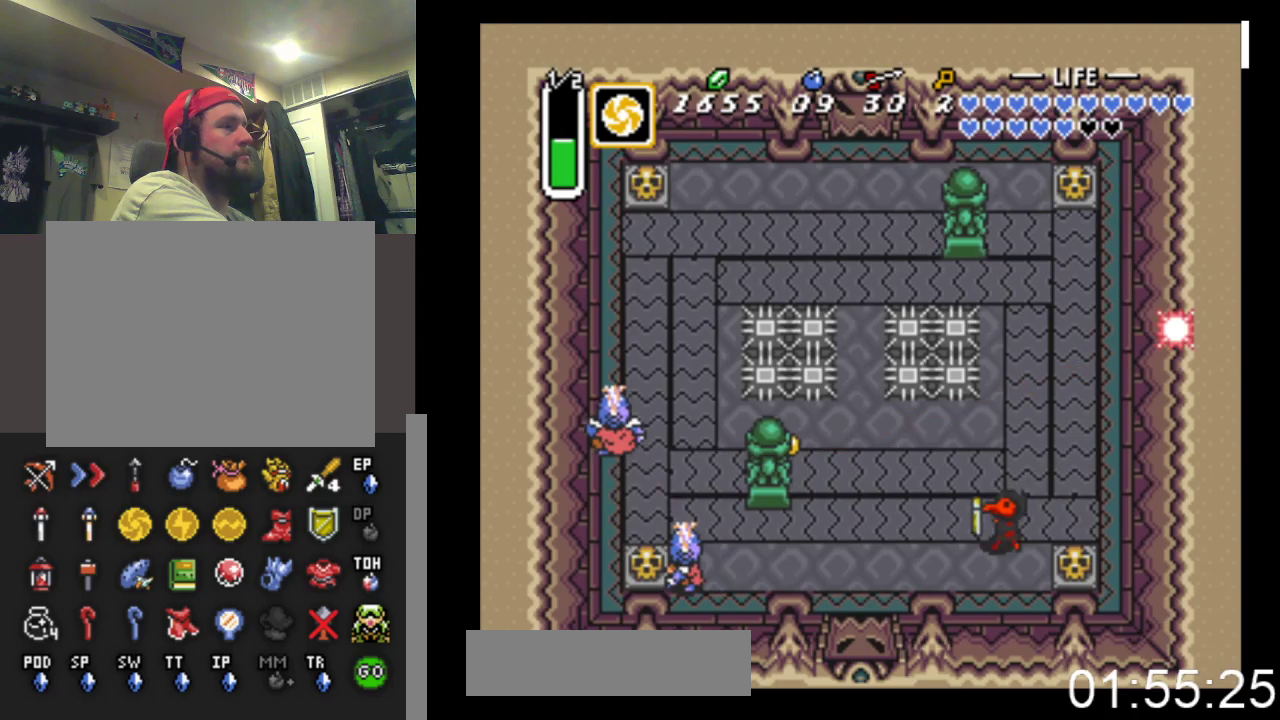
{"buttons": ["DPAD_LEFT"], "events": [[233, "DPAD_DOWN", "down"], [433, "DPAD_DOWN", "up"]]}
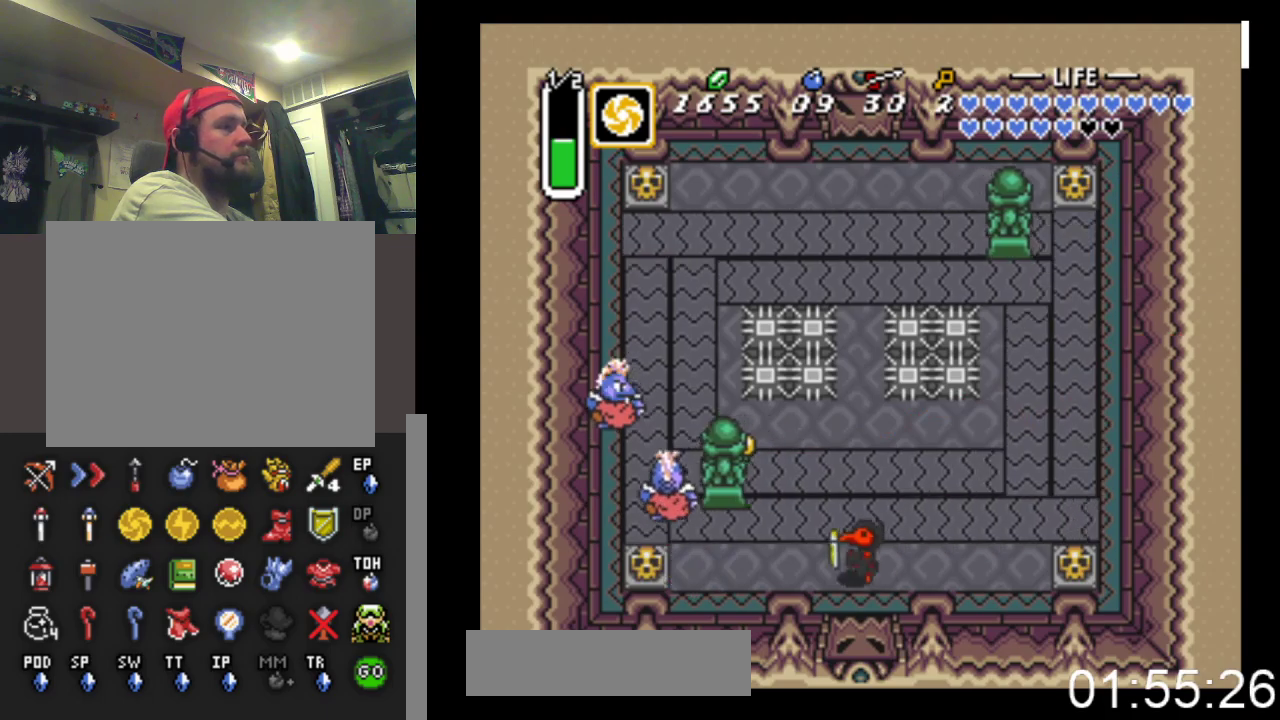
{"buttons": ["DPAD_LEFT"], "events": []}
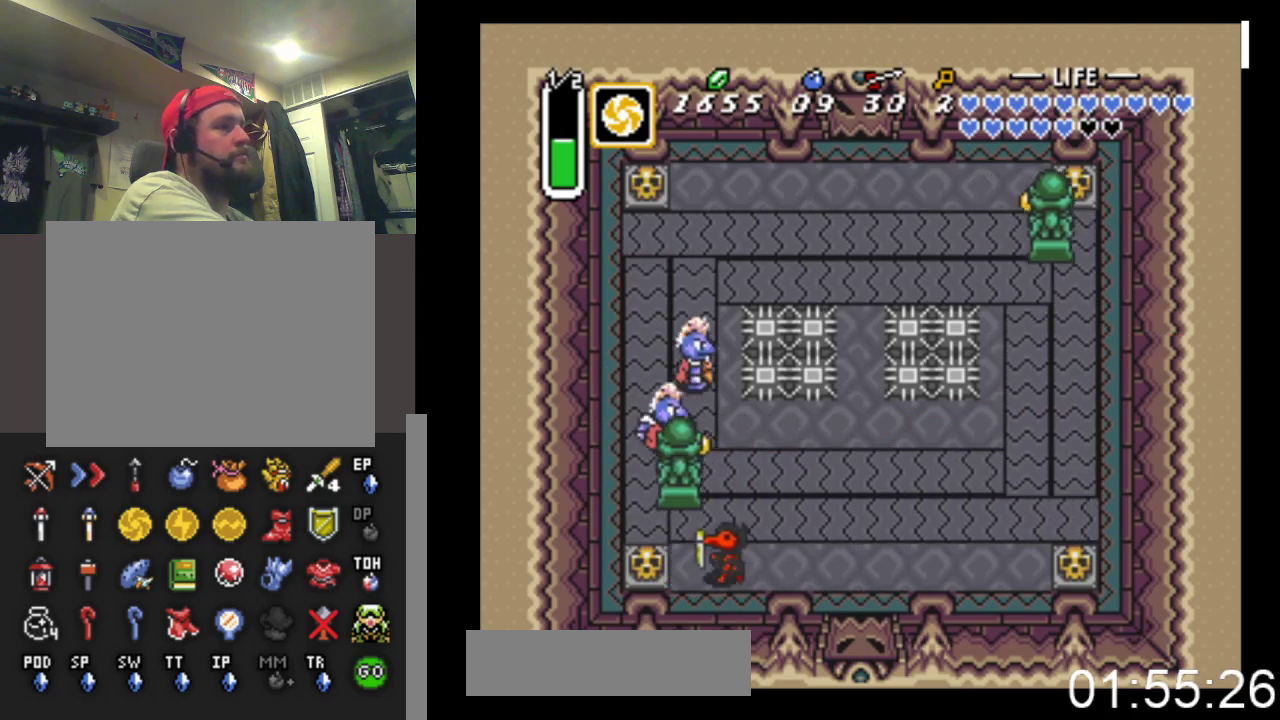
{"buttons": ["DPAD_RIGHT"], "events": [[167, "B", "down"], [433, "B", "up"], [433, "DPAD_LEFT", "up"], [500, "DPAD_RIGHT", "down"]]}
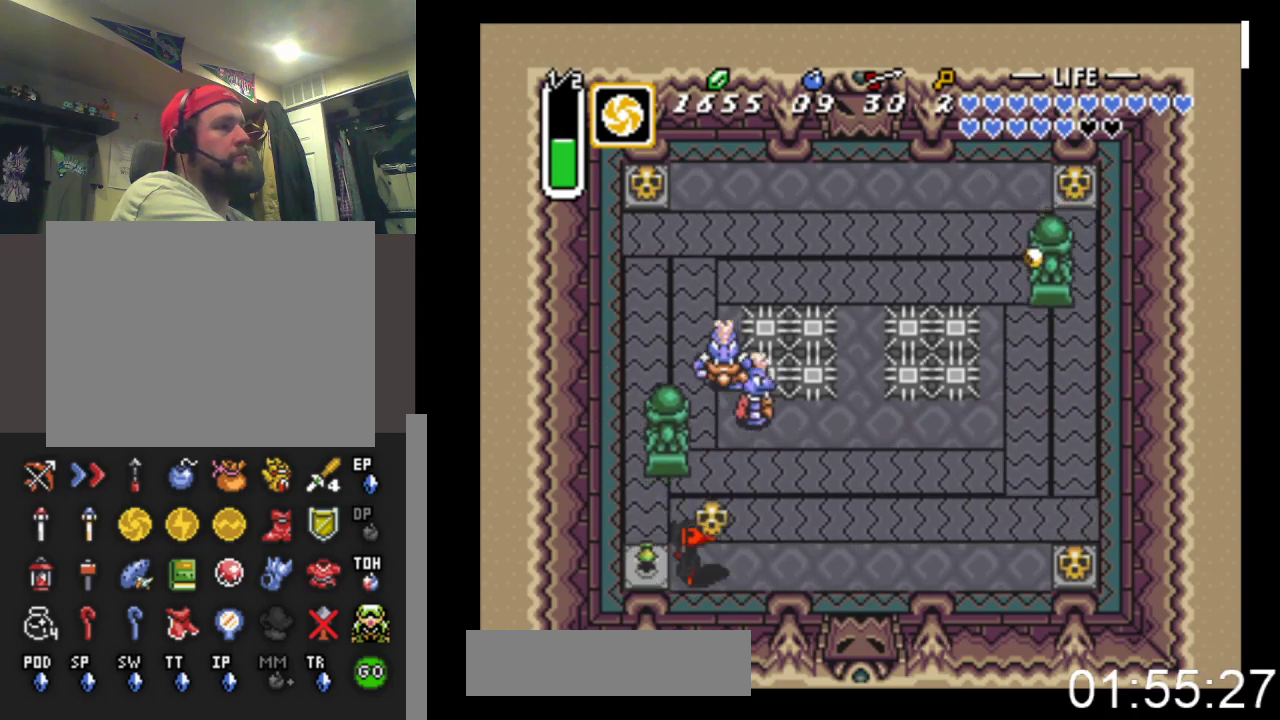
{"buttons": ["DPAD_DOWN"], "events": [[133, "DPAD_UP", "down"], [167, "DPAD_RIGHT", "up"], [233, "B", "down"], [333, "DPAD_UP", "up"], [400, "B", "up"], [400, "DPAD_DOWN", "down"]]}
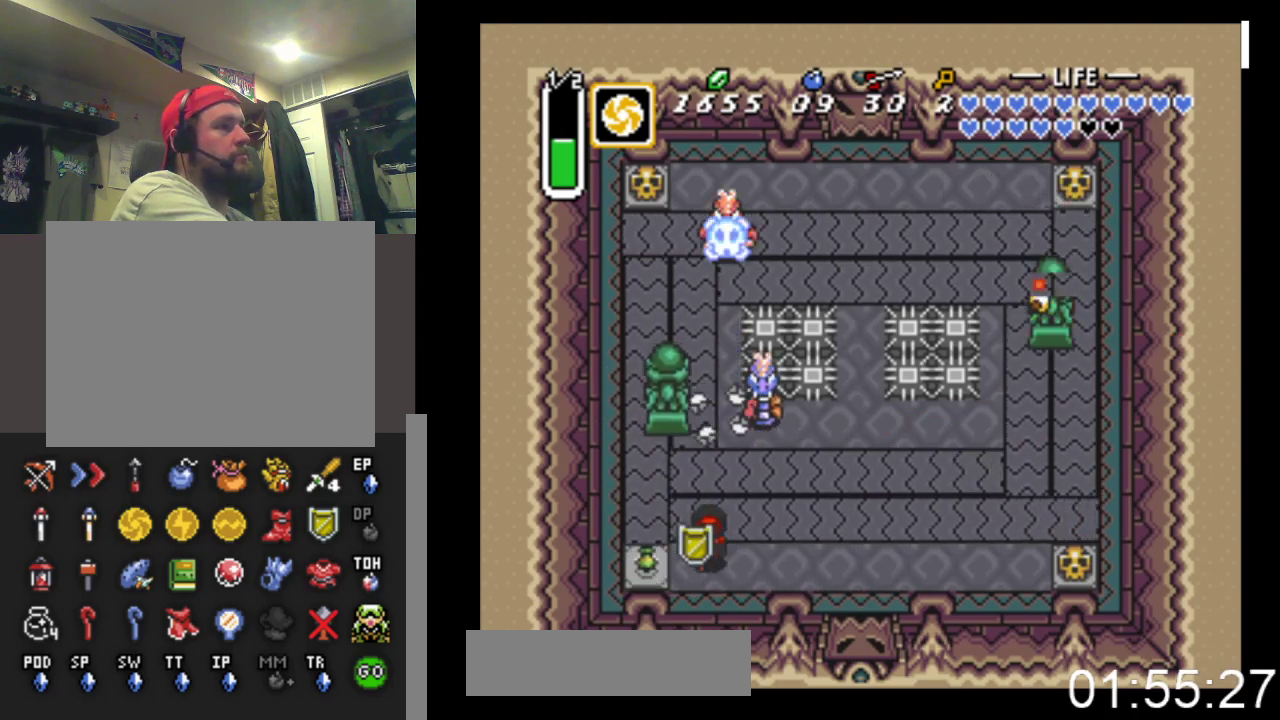
{"buttons": ["A", "DPAD_UP"], "events": [[33, "DPAD_DOWN", "up"], [100, "DPAD_RIGHT", "down"], [233, "DPAD_RIGHT", "up"], [233, "DPAD_UP", "down"], [433, "A", "down"]]}
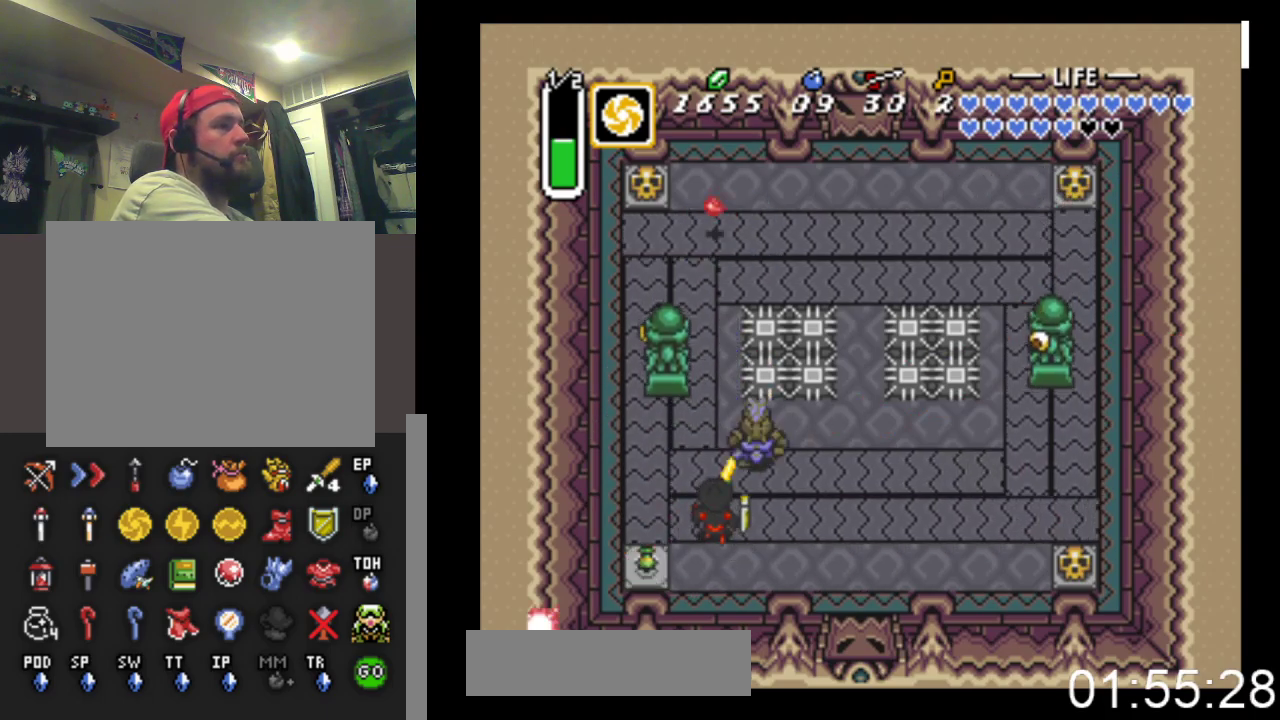
{"buttons": ["DPAD_LEFT"], "events": [[67, "DPAD_UP", "up"], [100, "A", "up"], [133, "DPAD_RIGHT", "down"], [200, "DPAD_DOWN", "down"], [367, "DPAD_RIGHT", "up"], [400, "DPAD_LEFT", "down"], [467, "DPAD_DOWN", "up"]]}
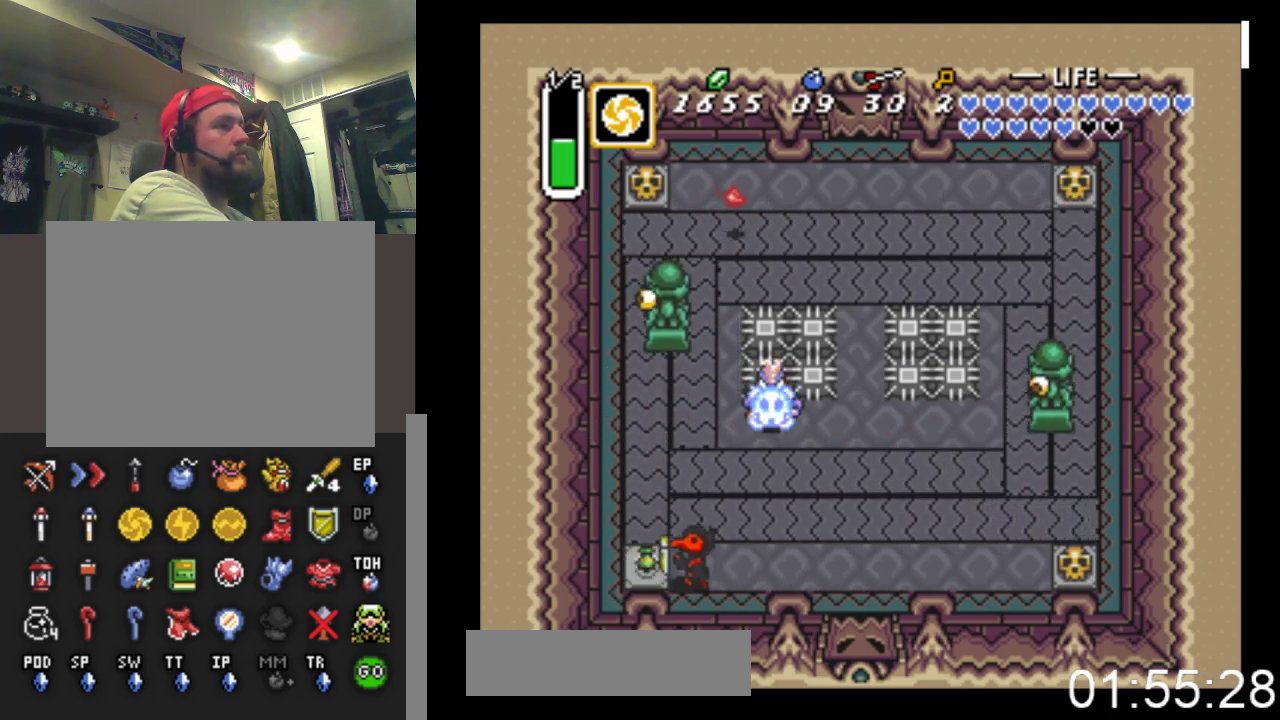
{"buttons": ["DPAD_RIGHT"], "events": [[67, "DPAD_DOWN", "down"], [100, "DPAD_DOWN", "up"], [200, "DPAD_DOWN", "down"], [200, "DPAD_LEFT", "up"], [200, "DPAD_RIGHT", "down"], [233, "DPAD_DOWN", "up"]]}